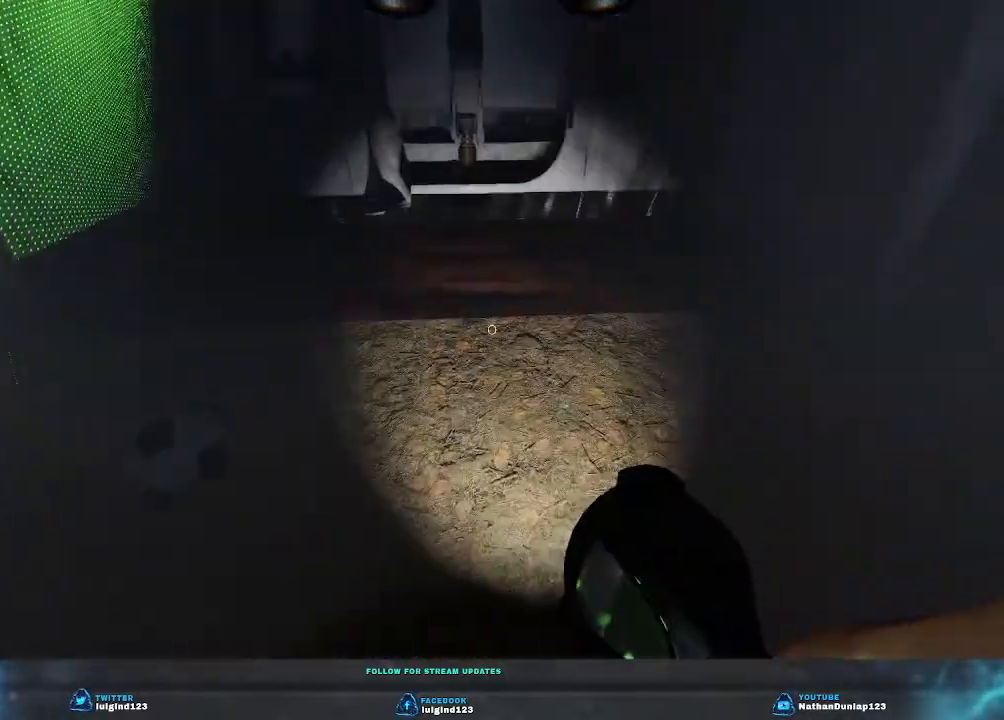
Gameplay with keyboard; each line is a JSON object with the keys held at the frame after it. "events" lists presses ("down") and releases ("up") of "a", "ctrl", "d", "e", "f", "q", "r", "s", "shift", "space", "tab" and "w" between this image and that frame as [ms after this image, input, new state], when the widget could be followed in between. No other keys are recorded. Mouse input is not recorded.
{"keys": ["w"], "events": []}
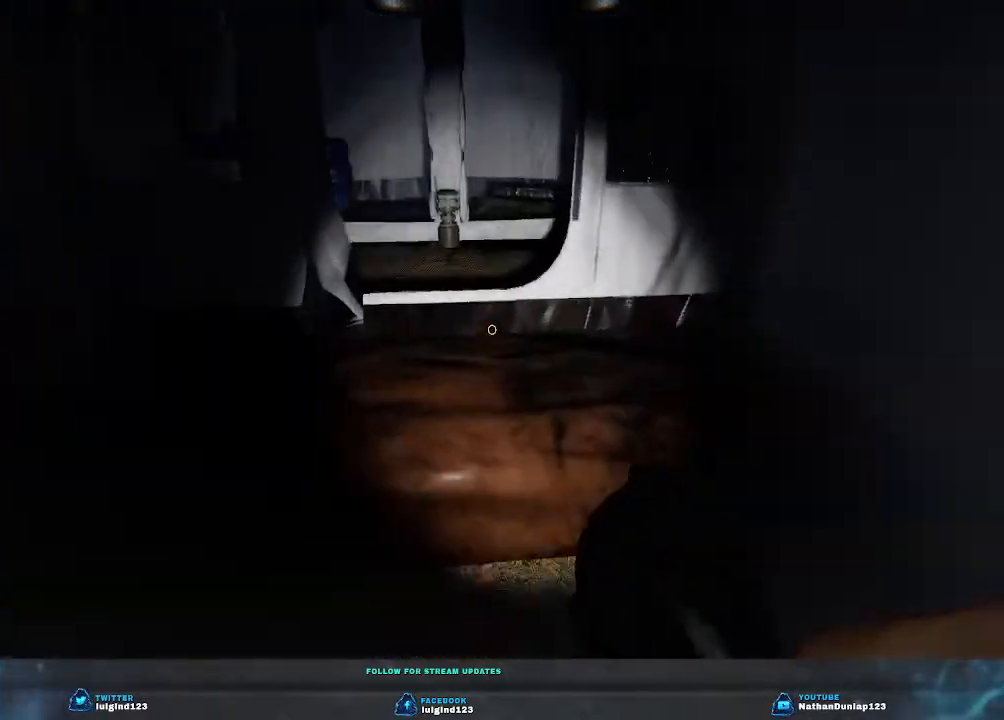
{"keys": ["w"], "events": []}
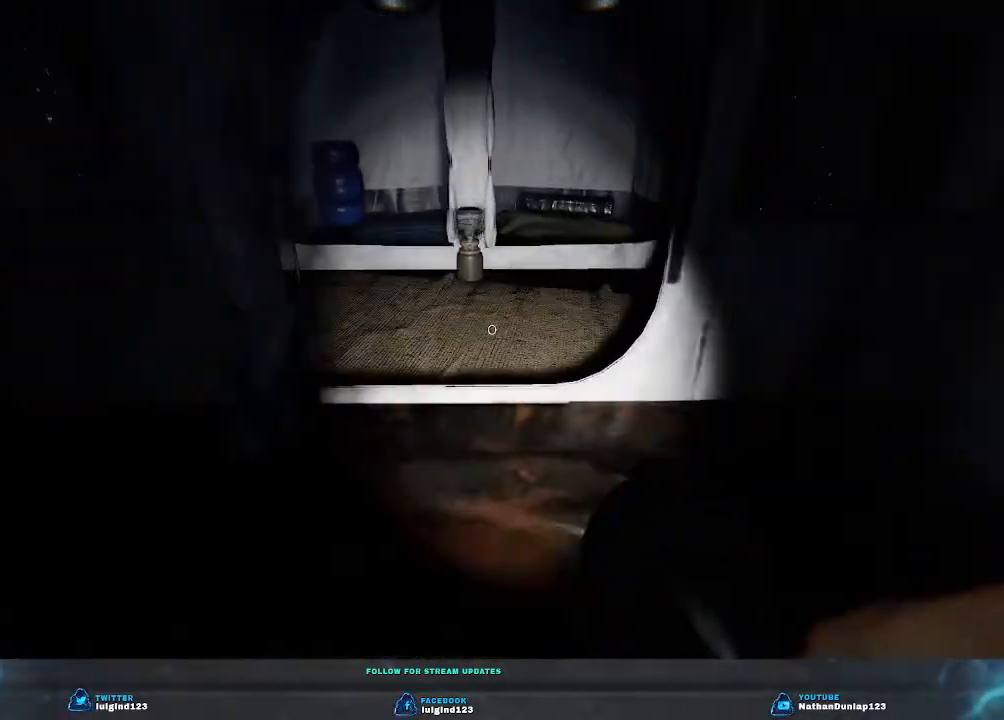
{"keys": ["w"], "events": []}
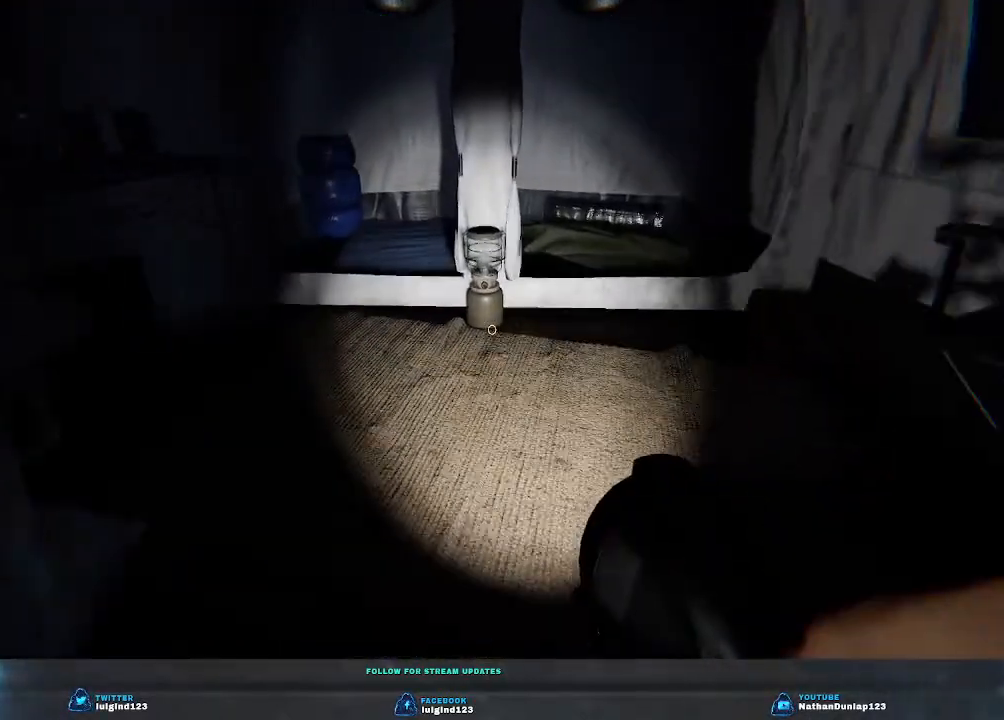
{"keys": ["w"], "events": []}
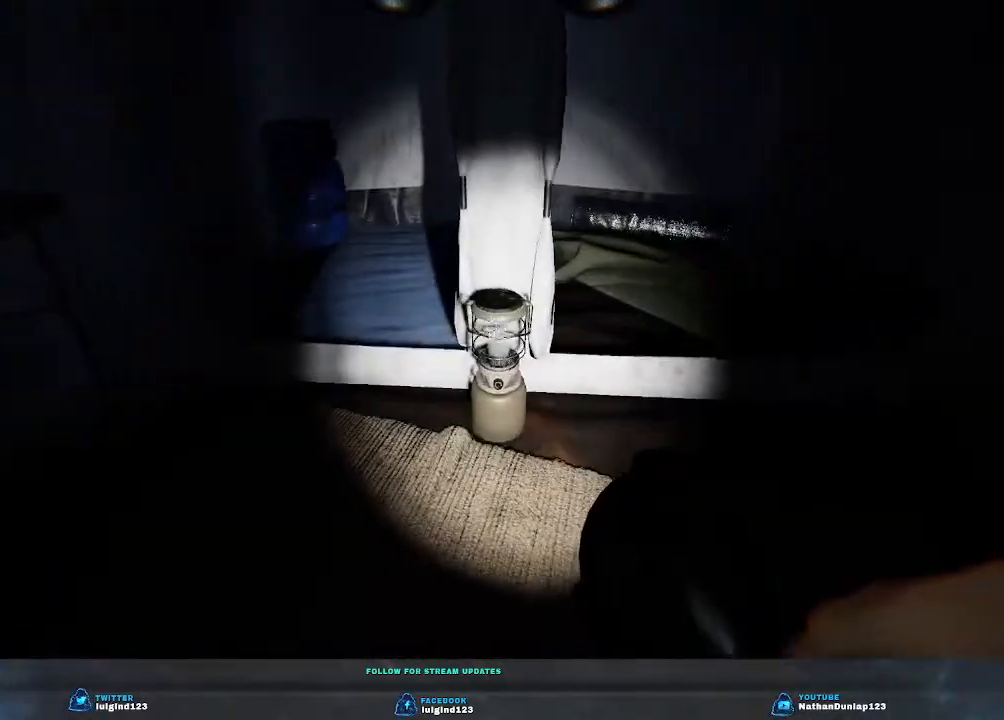
{"keys": ["w"], "events": []}
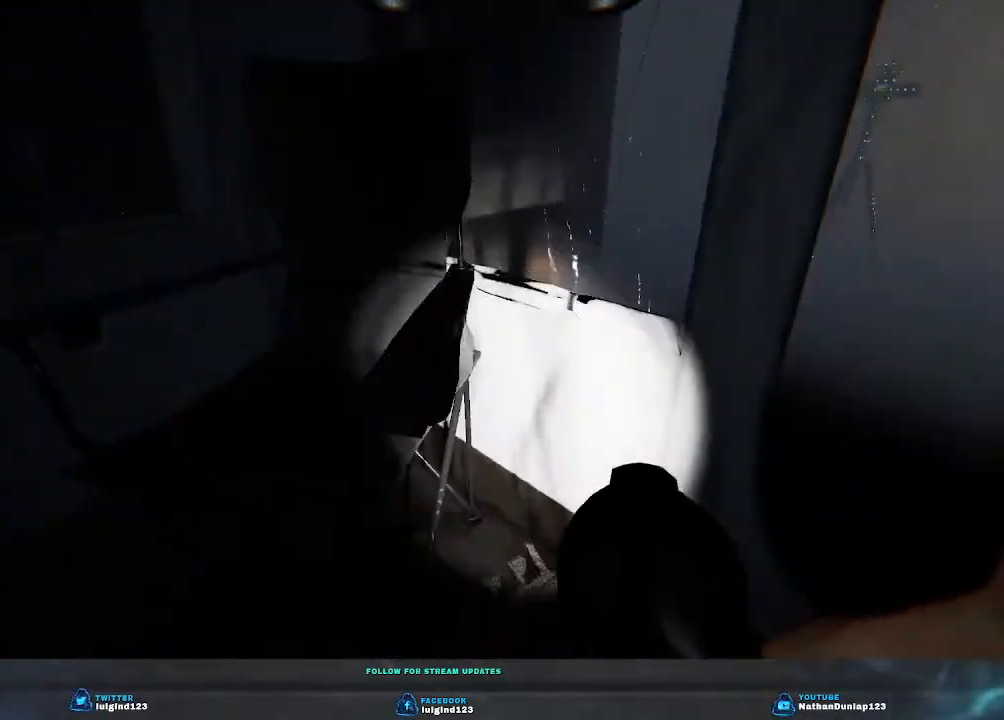
{"keys": ["d", "w"], "events": [[433, "d", "down"]]}
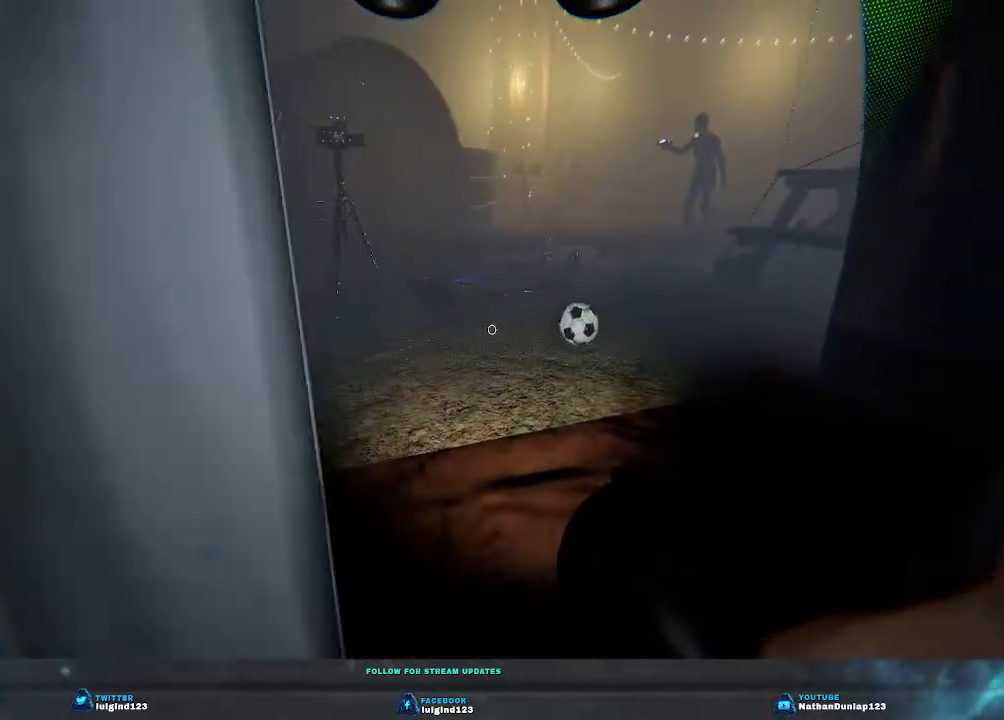
{"keys": ["w"], "events": [[133, "d", "up"]]}
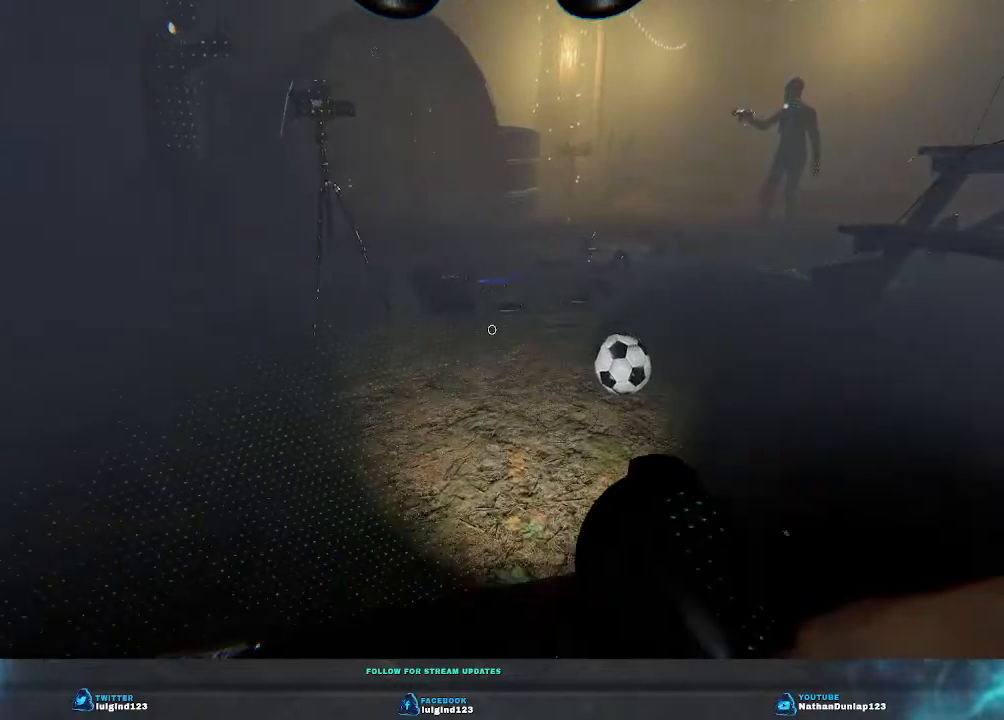
{"keys": ["w"], "events": []}
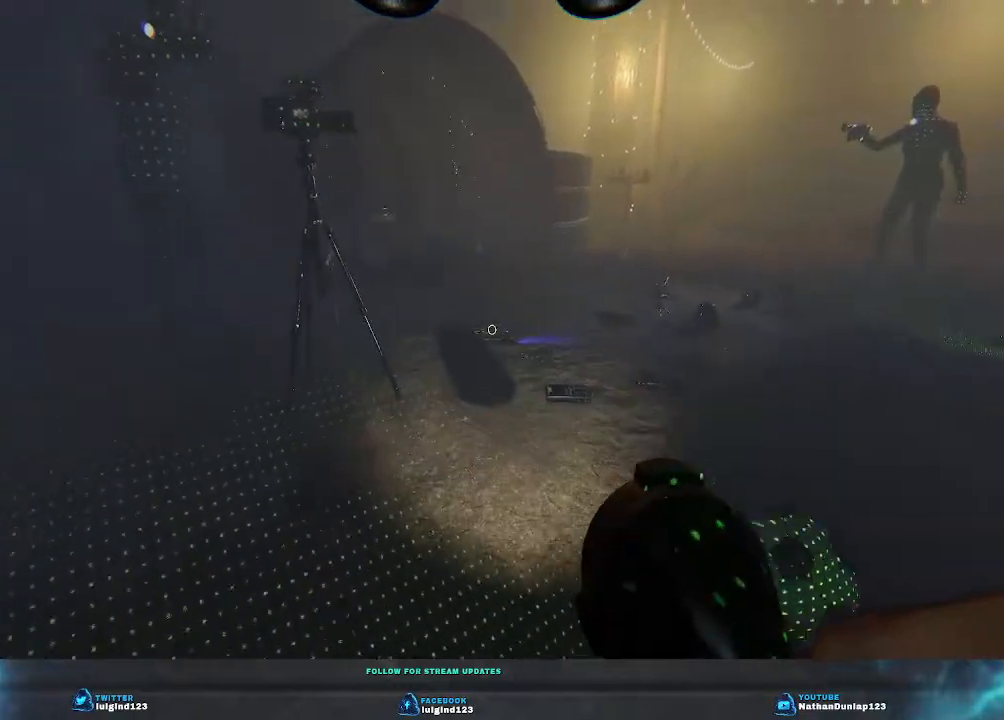
{"keys": ["w"], "events": []}
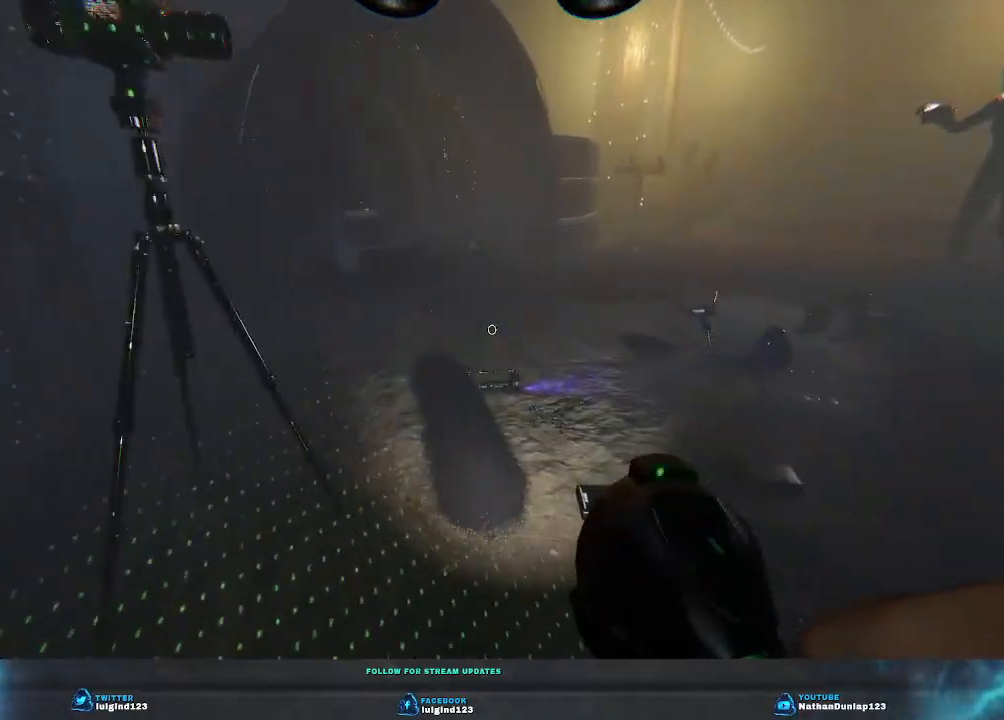
{"keys": [], "events": [[500, "w", "up"]]}
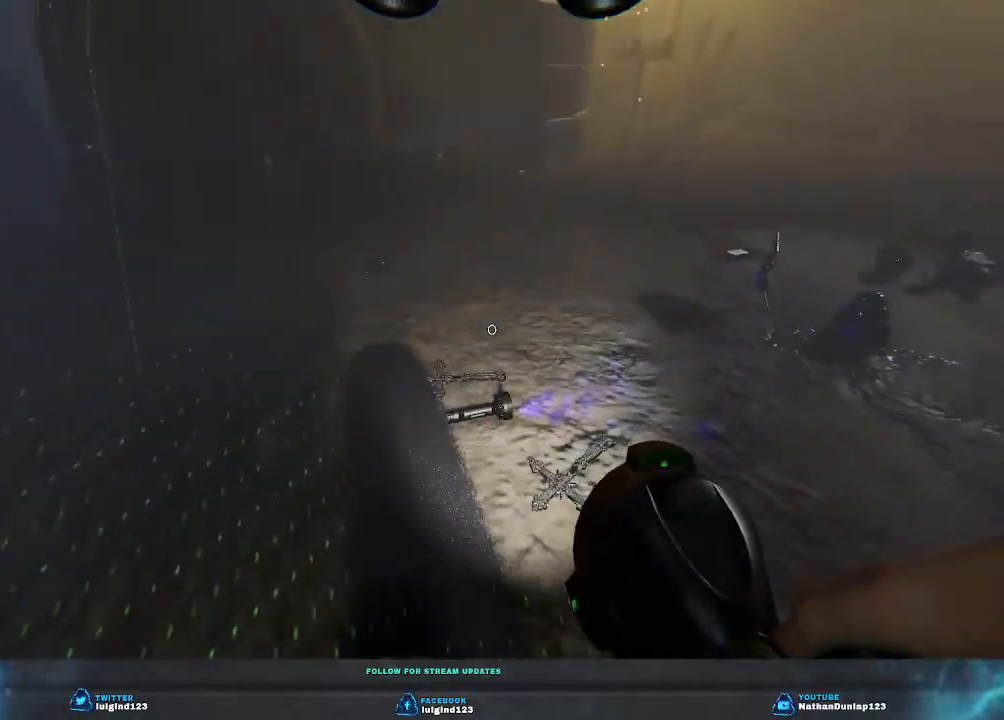
{"keys": ["w"], "events": [[367, "w", "down"]]}
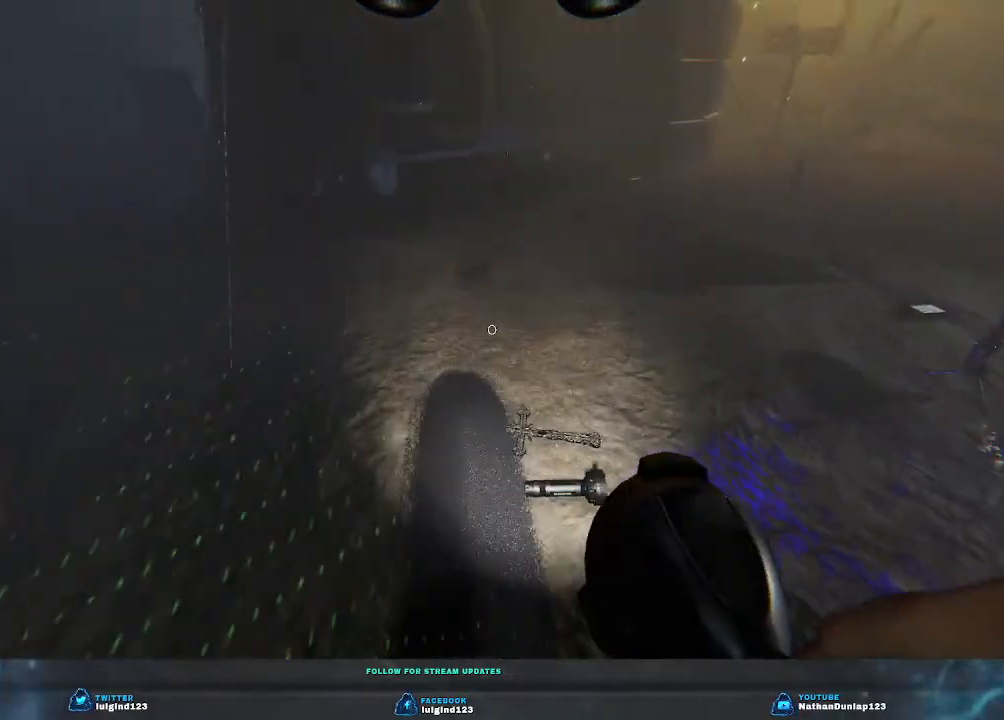
{"keys": ["w"], "events": []}
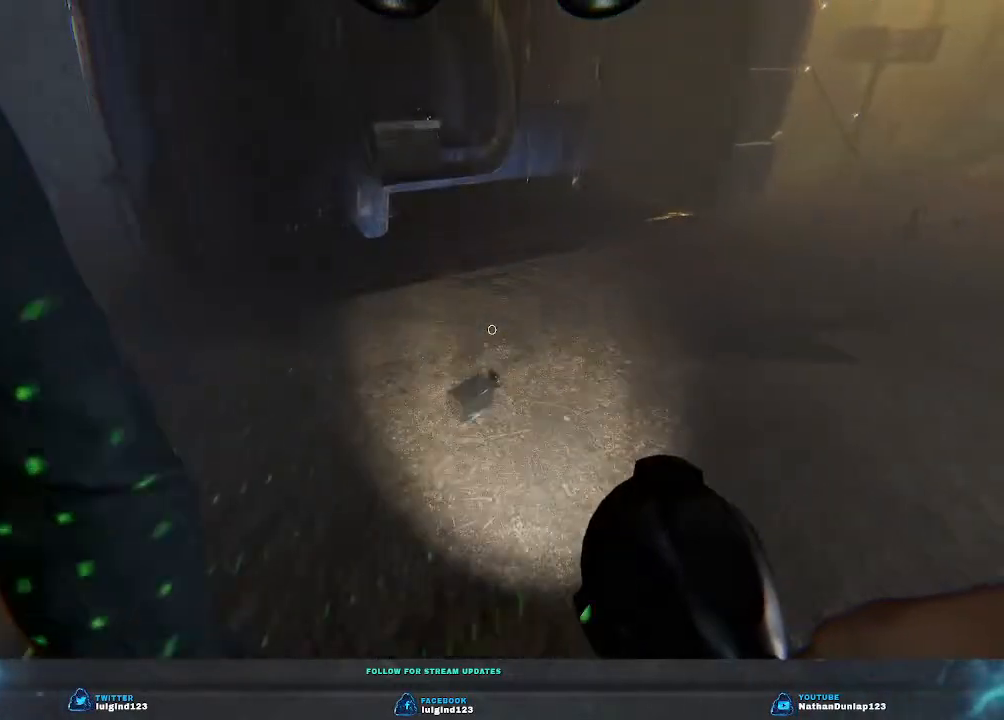
{"keys": ["w"], "events": []}
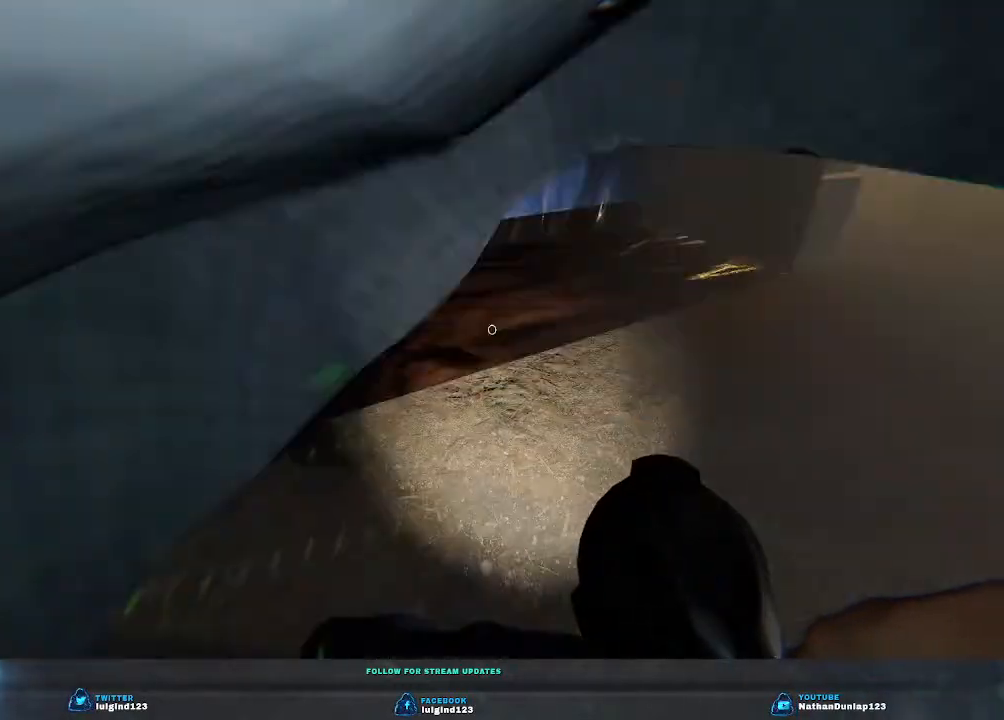
{"keys": ["a", "w"], "events": [[467, "a", "down"]]}
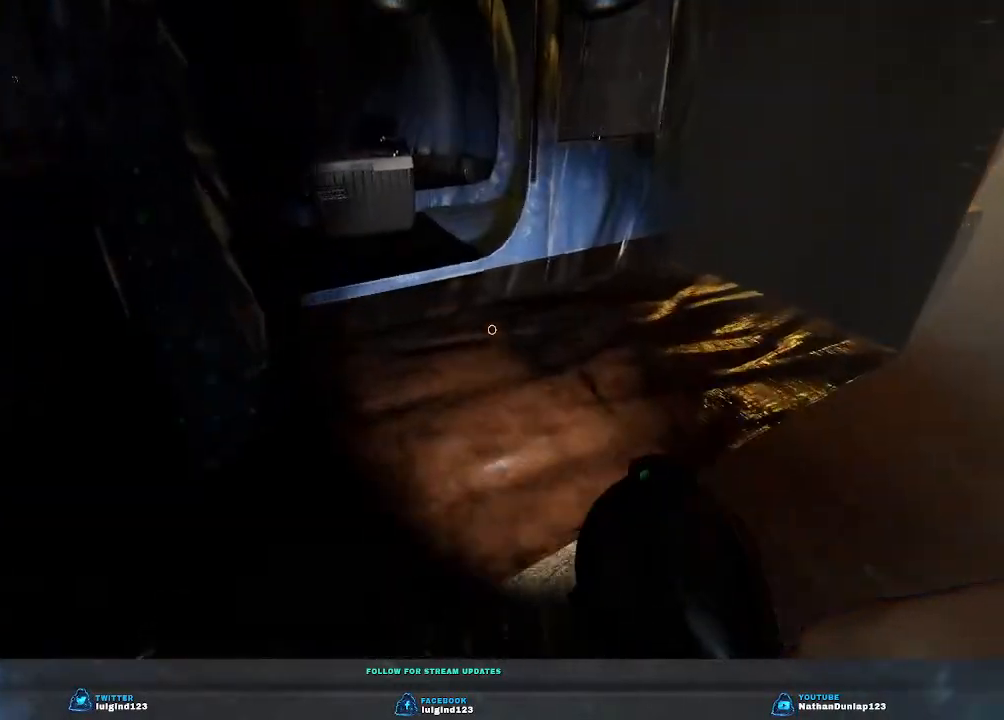
{"keys": ["w"], "events": [[100, "a", "up"]]}
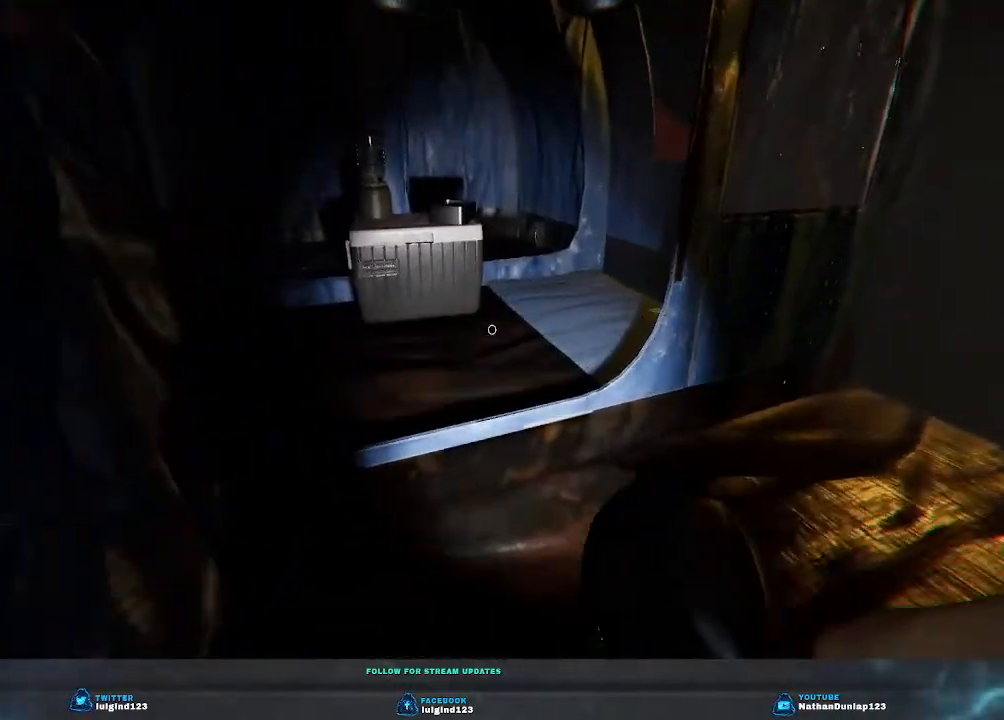
{"keys": ["w"], "events": []}